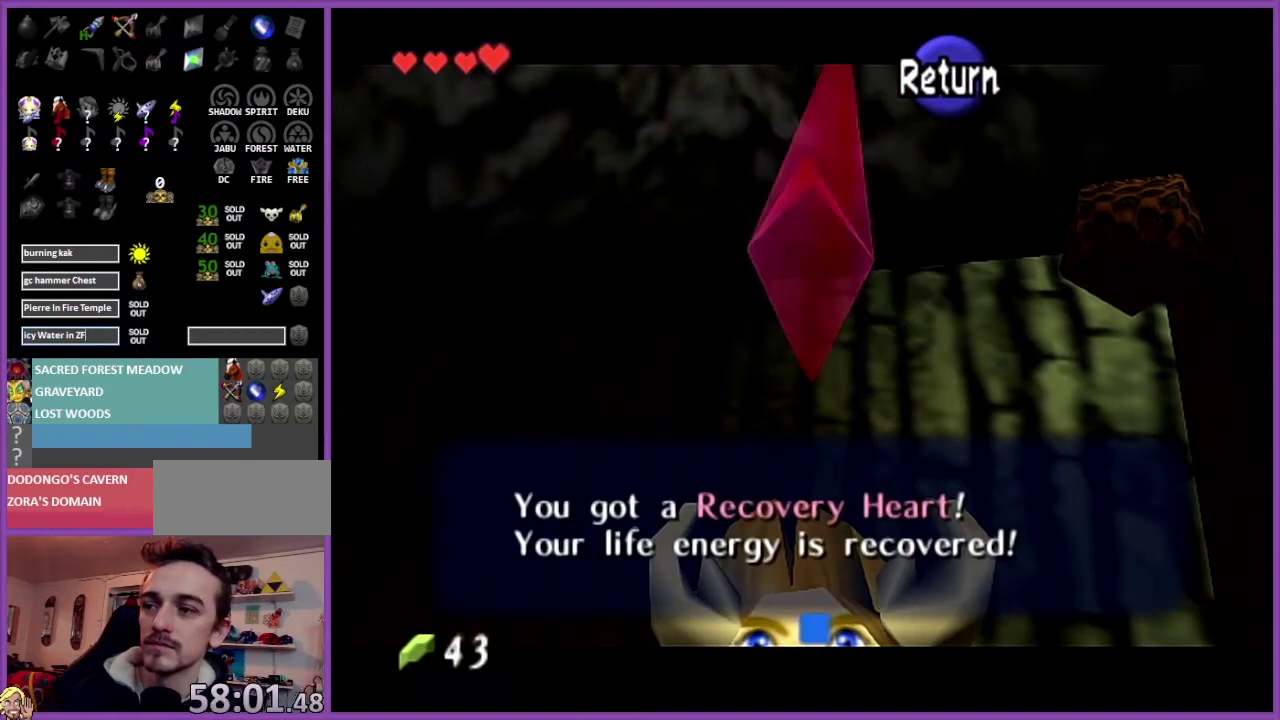
Gameplay with a controller (Nintendo layout); each line is a JSON object with the inputs held at the frame after it. "events" lists button and stick changes between this image and that frame as [ms after this image, input, new state], when the widget could be followed in between. Not read: L3 R3.
{"buttons": ["A"], "left_stick": "center", "events": [[500, "A", "down"]]}
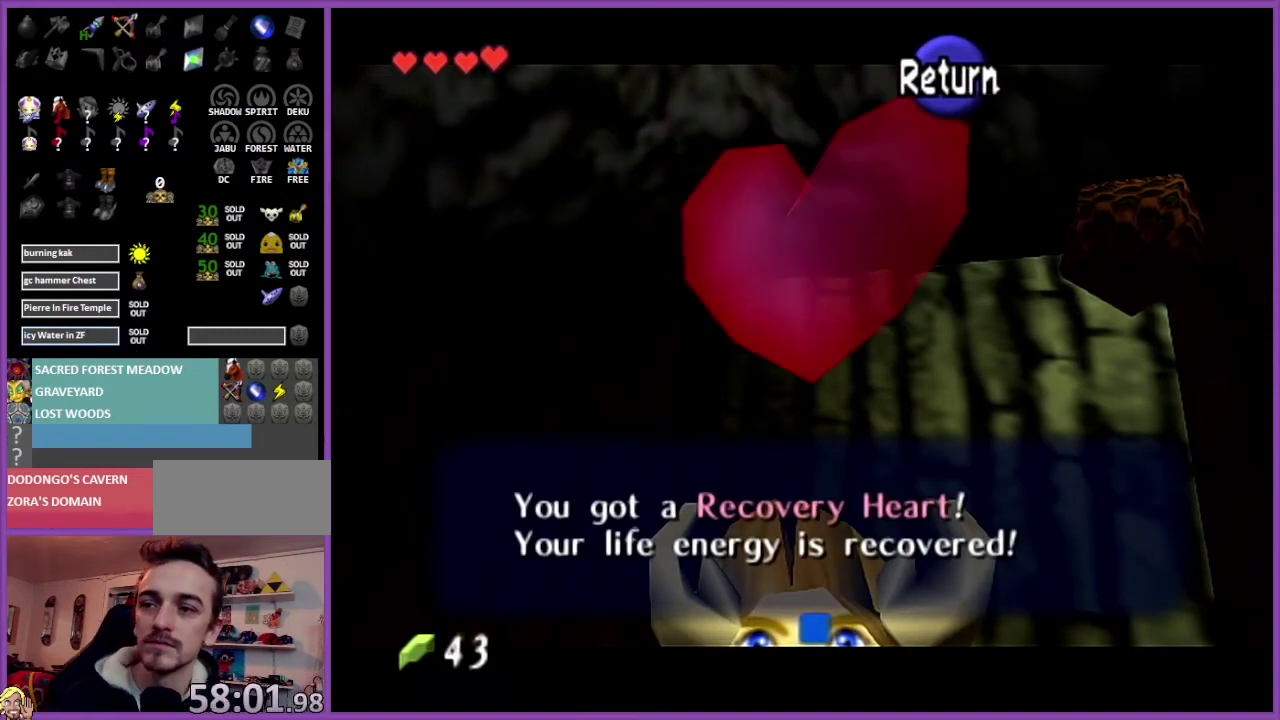
{"buttons": [], "left_stick": "center", "events": [[134, "A", "up"]]}
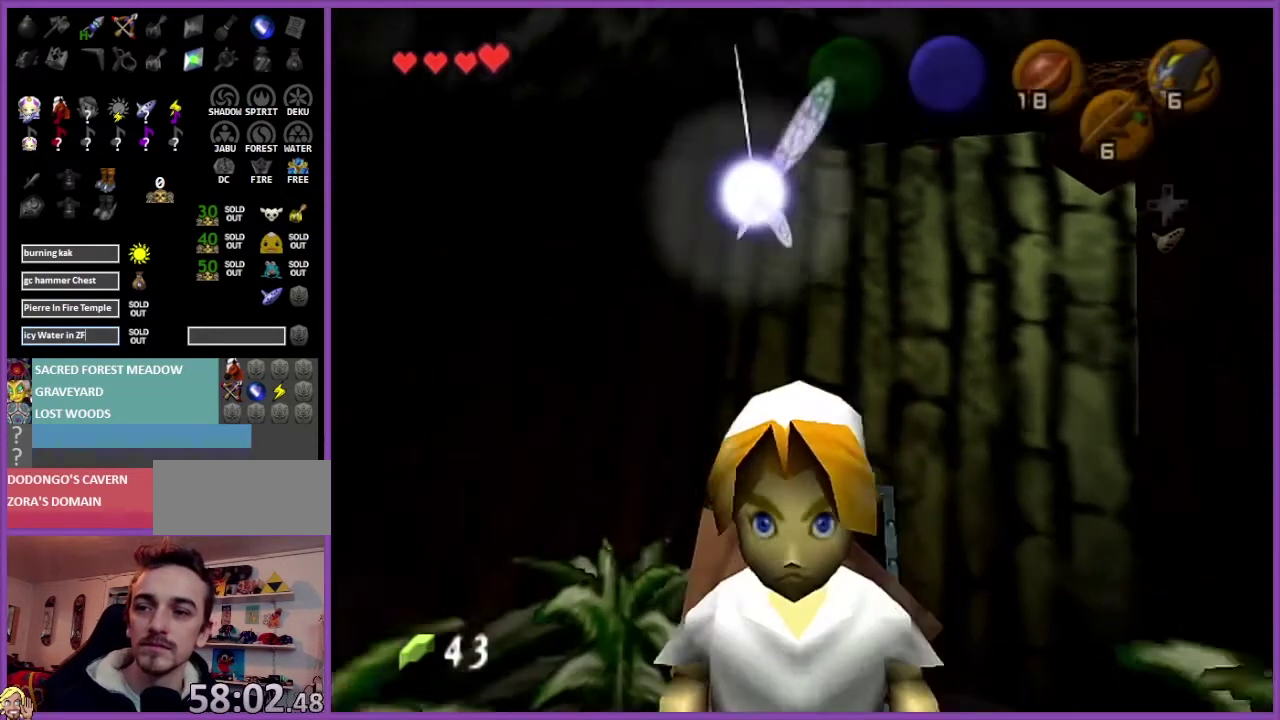
{"buttons": [], "left_stick": "center", "events": []}
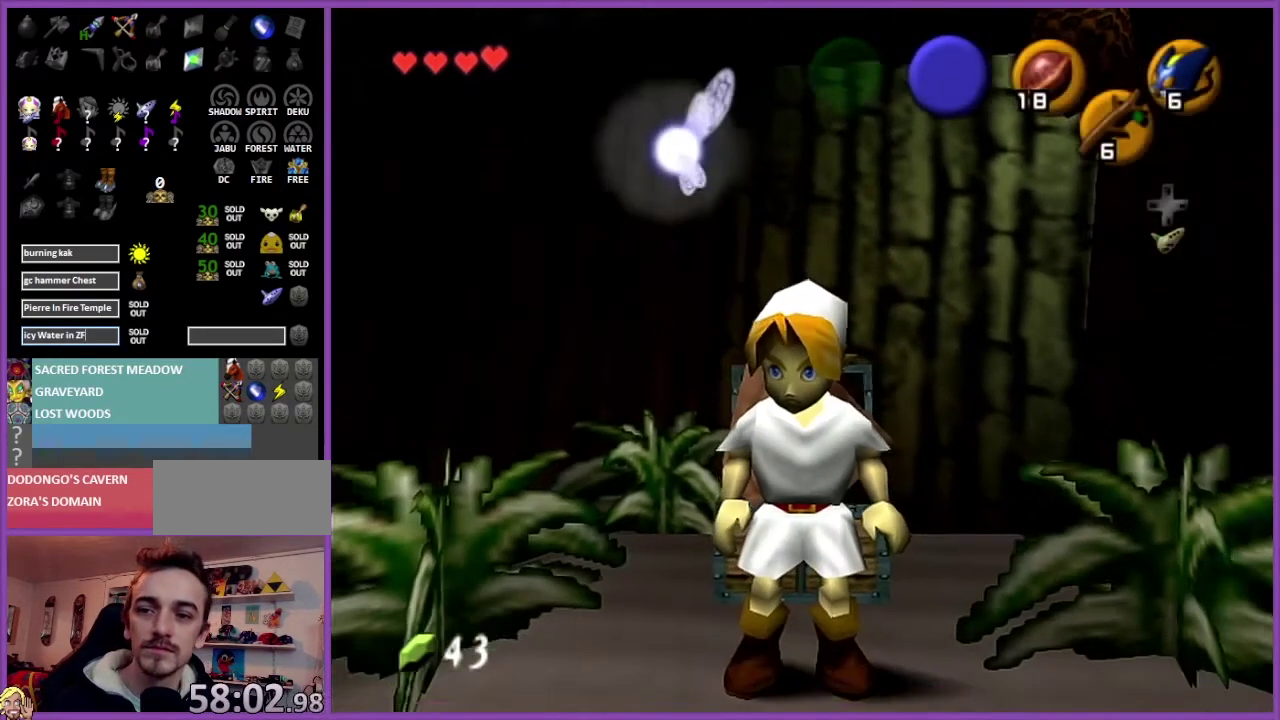
{"buttons": [], "left_stick": "center", "events": [[166, "left_stick", "down"], [266, "Z", "down"], [333, "left_stick", "center"], [400, "Z", "up"]]}
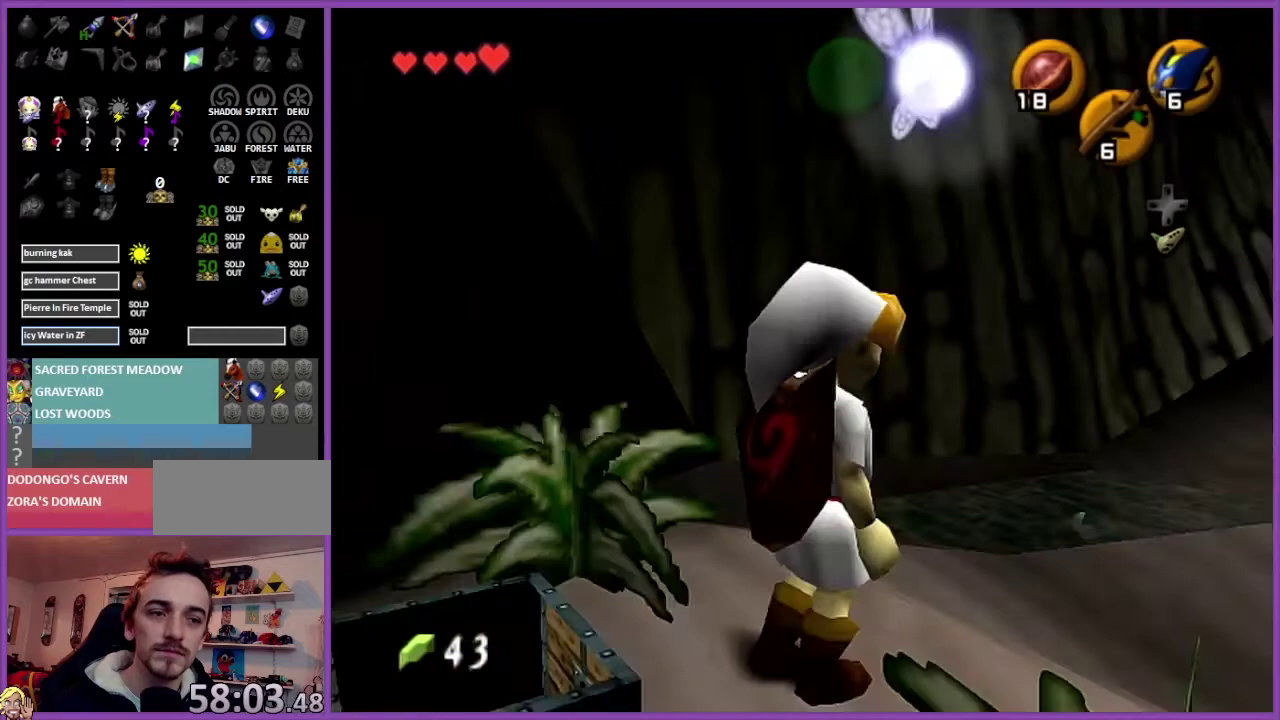
{"buttons": ["A"], "left_stick": "up", "events": [[33, "left_stick", "up"], [400, "A", "down"]]}
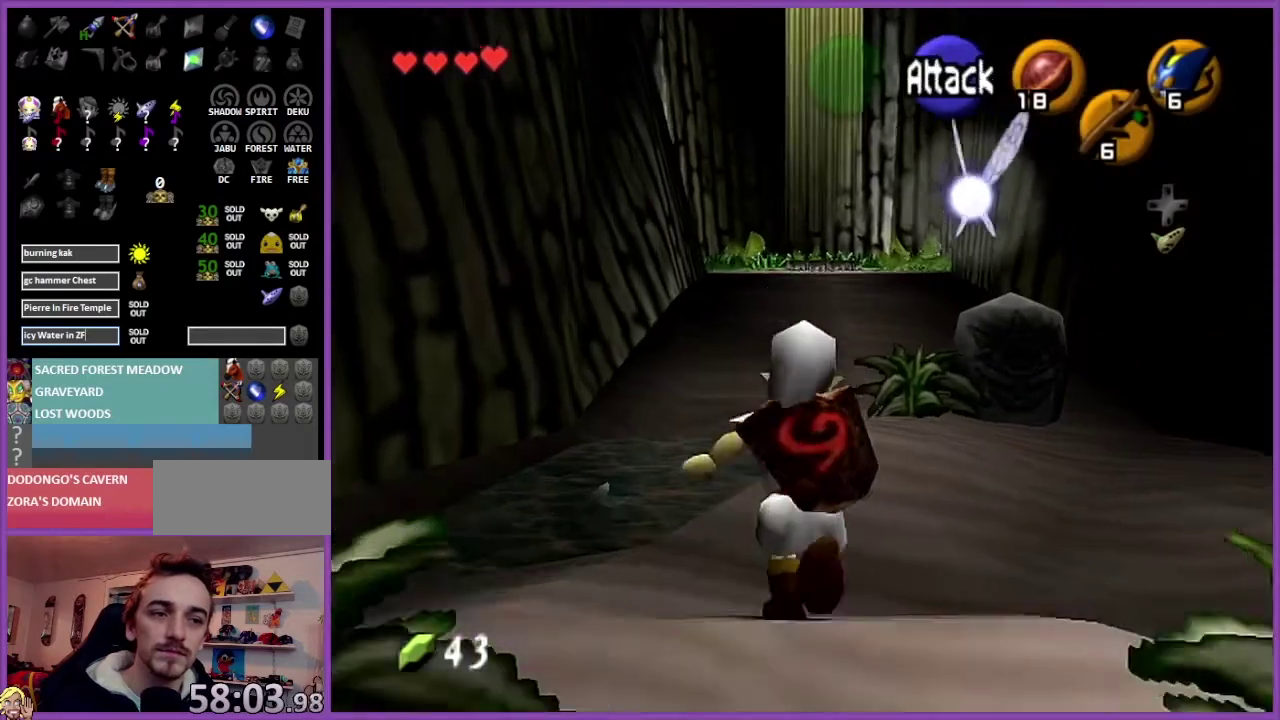
{"buttons": [], "left_stick": "up", "events": [[34, "A", "up"]]}
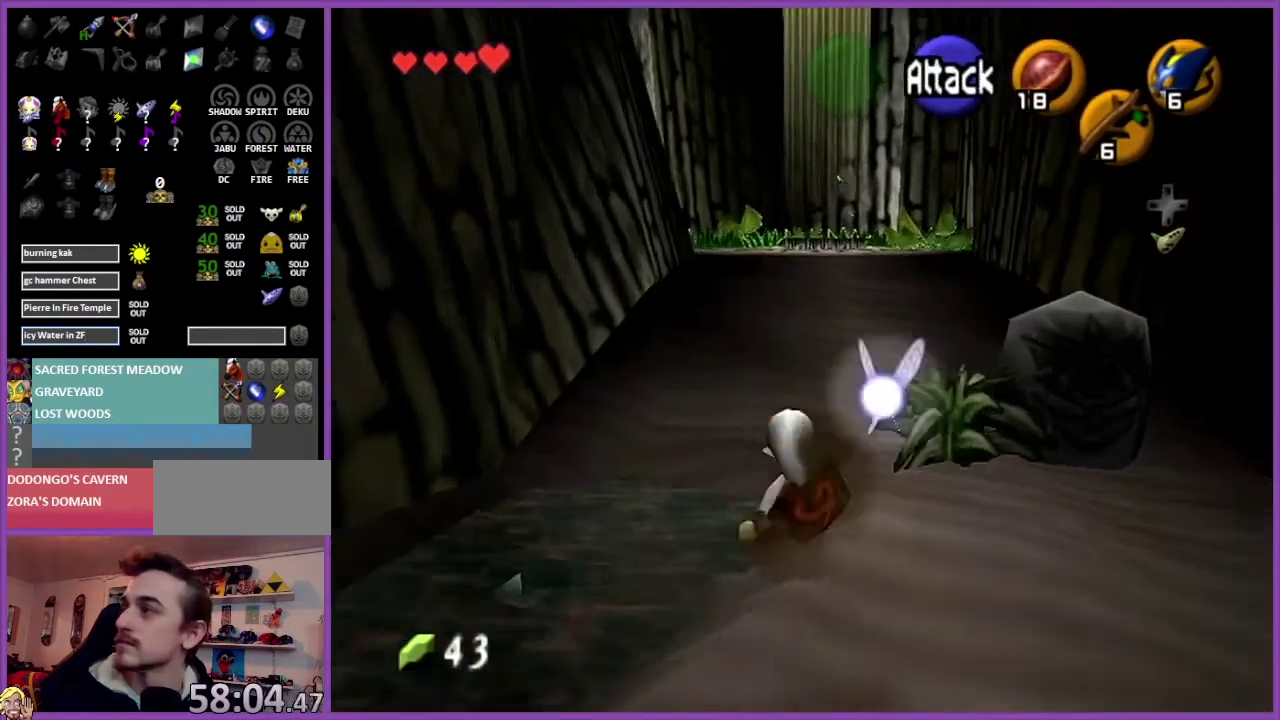
{"buttons": [], "left_stick": "up", "events": [[300, "A", "down"], [467, "A", "up"]]}
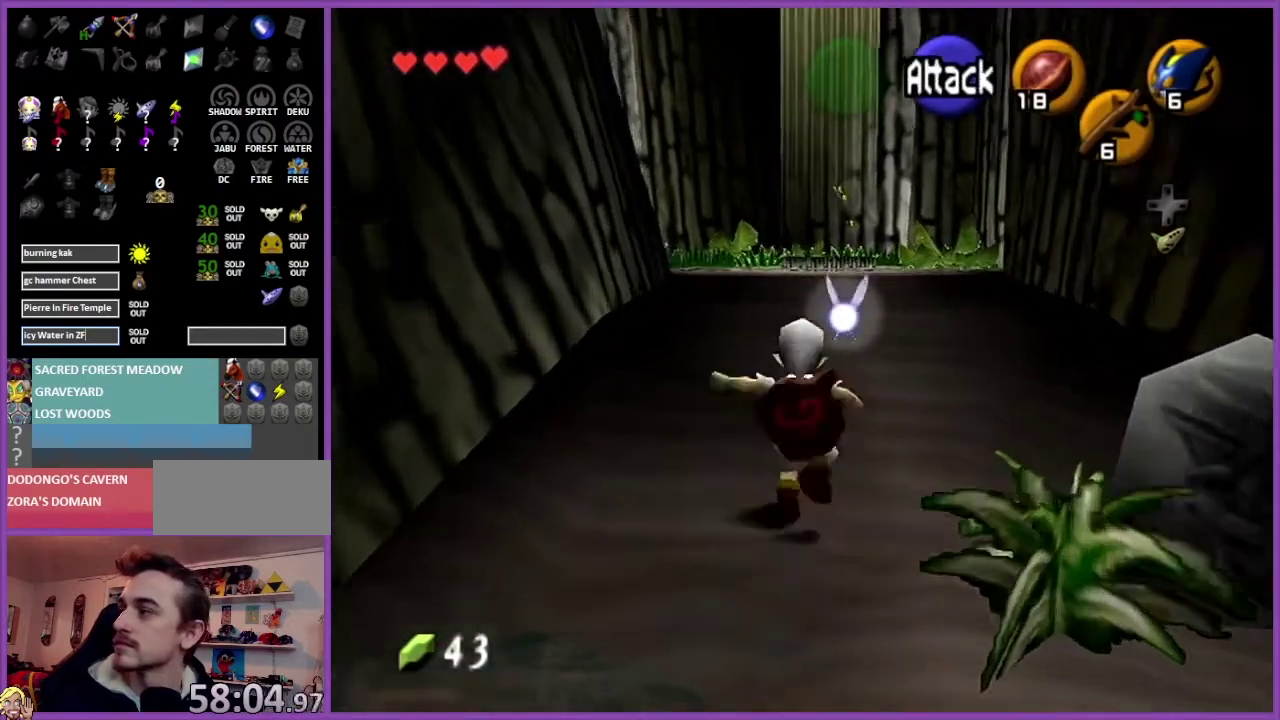
{"buttons": [], "left_stick": "up", "events": []}
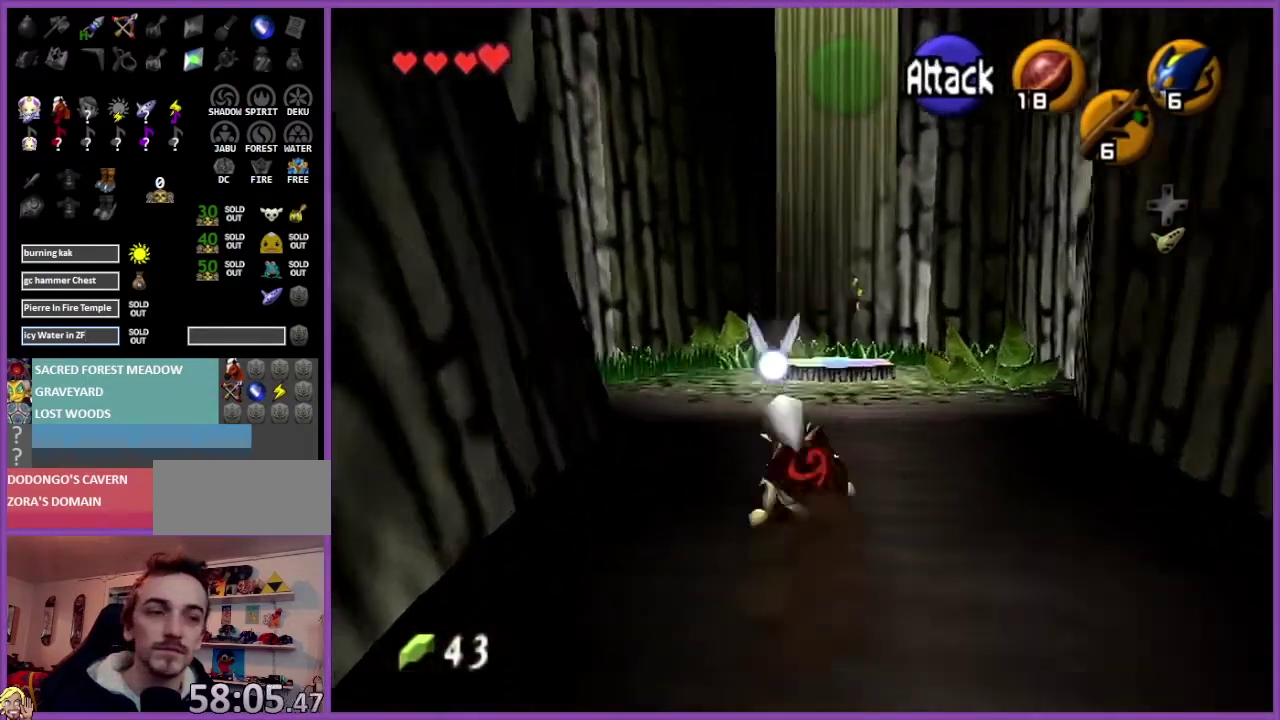
{"buttons": [], "left_stick": "up", "events": []}
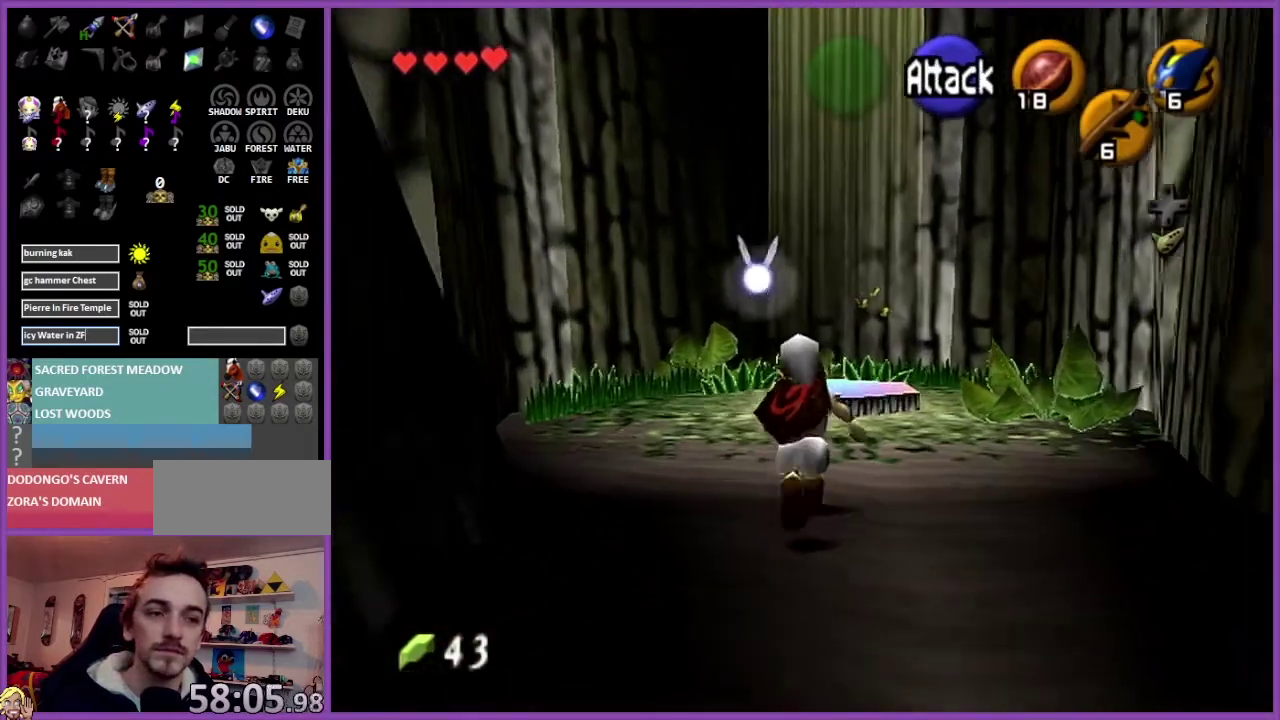
{"buttons": [], "left_stick": "up", "events": [[201, "A", "down"], [368, "A", "up"]]}
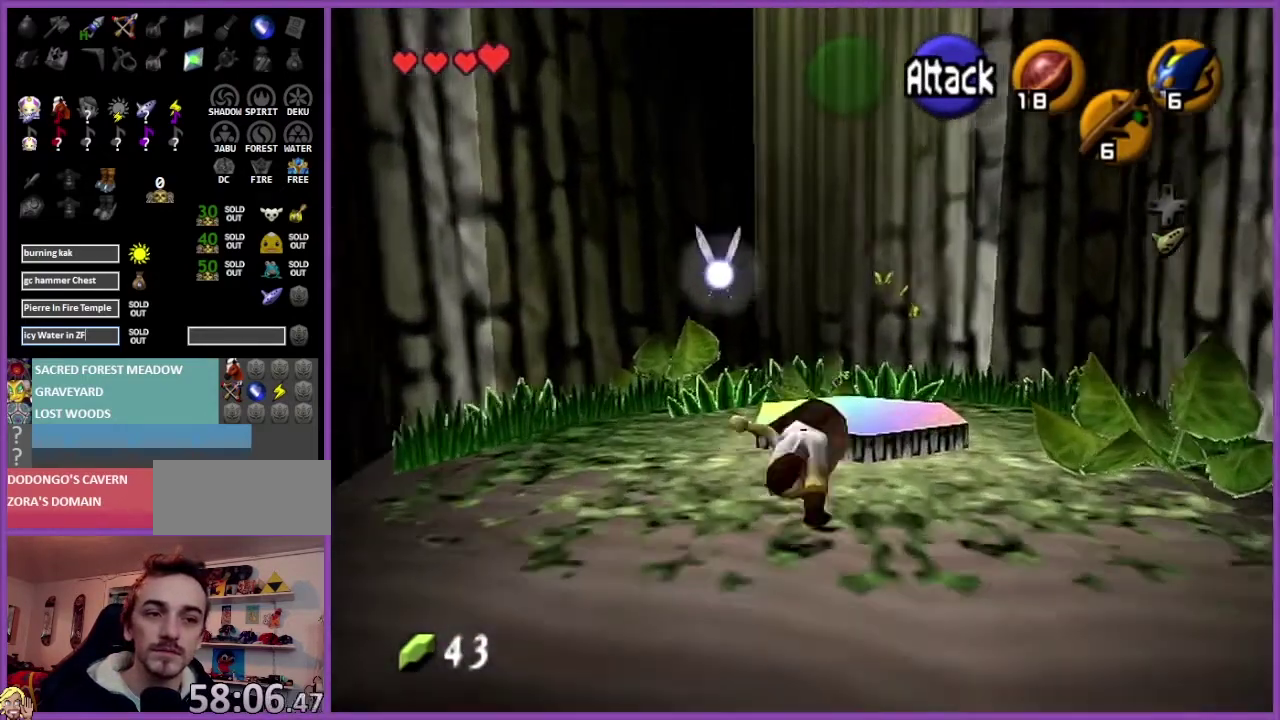
{"buttons": [], "left_stick": "center", "events": [[234, "left_stick", "center"]]}
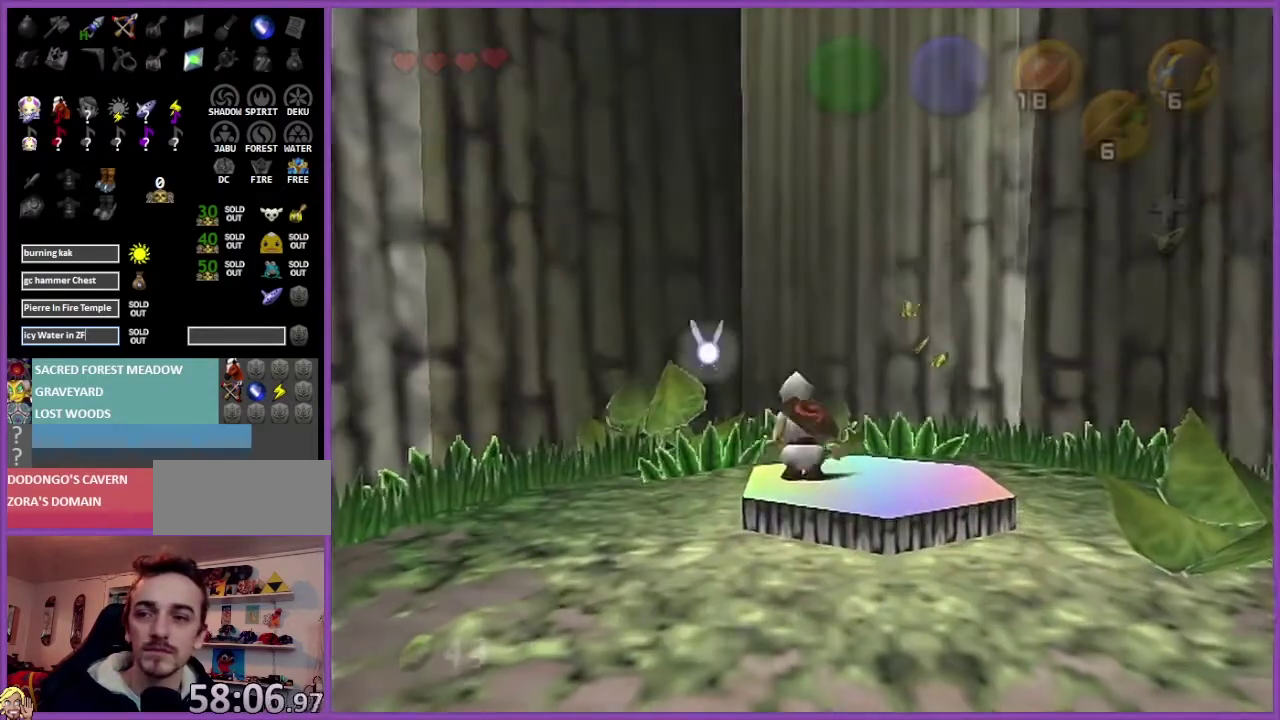
{"buttons": [], "left_stick": "center", "events": []}
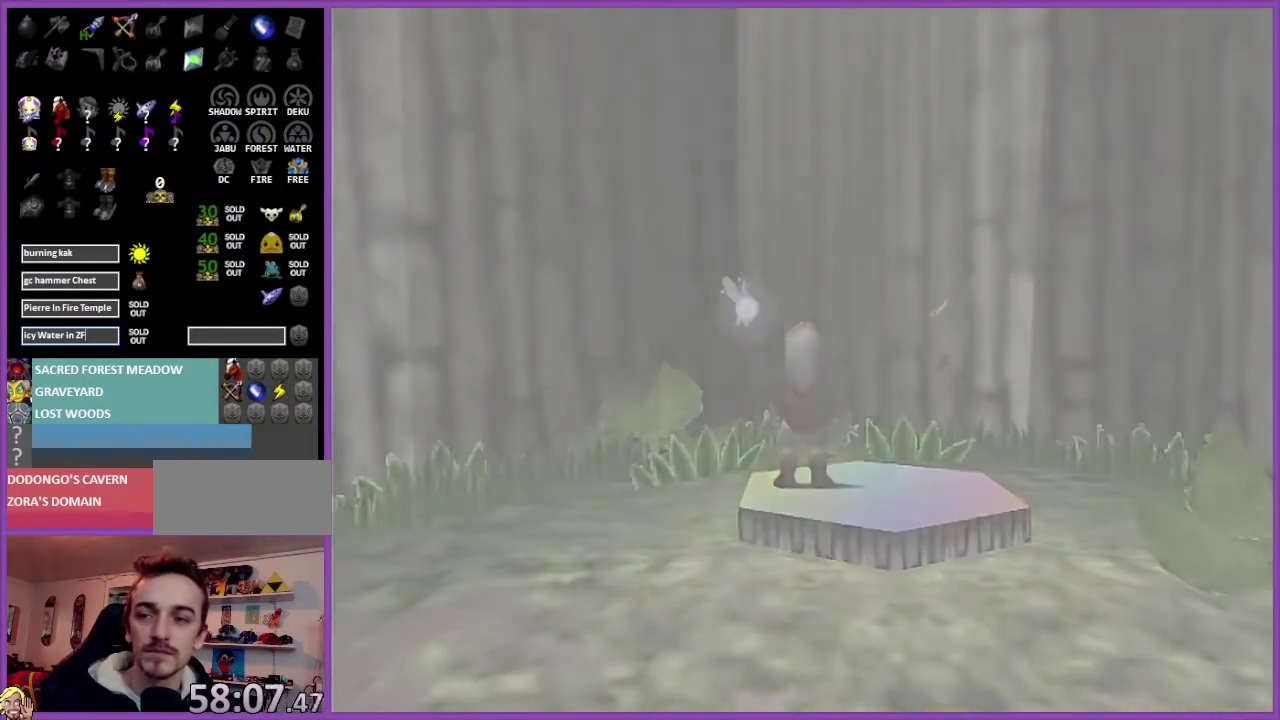
{"buttons": [], "left_stick": "center", "events": []}
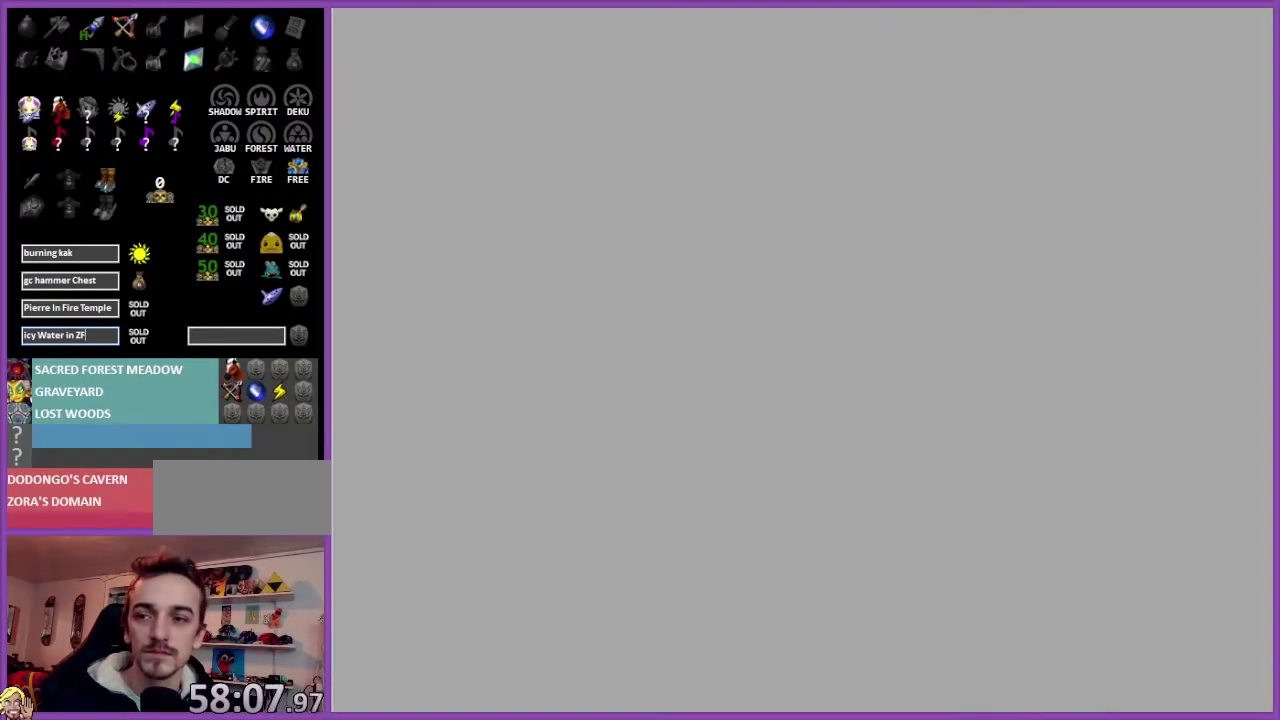
{"buttons": [], "left_stick": "center", "events": []}
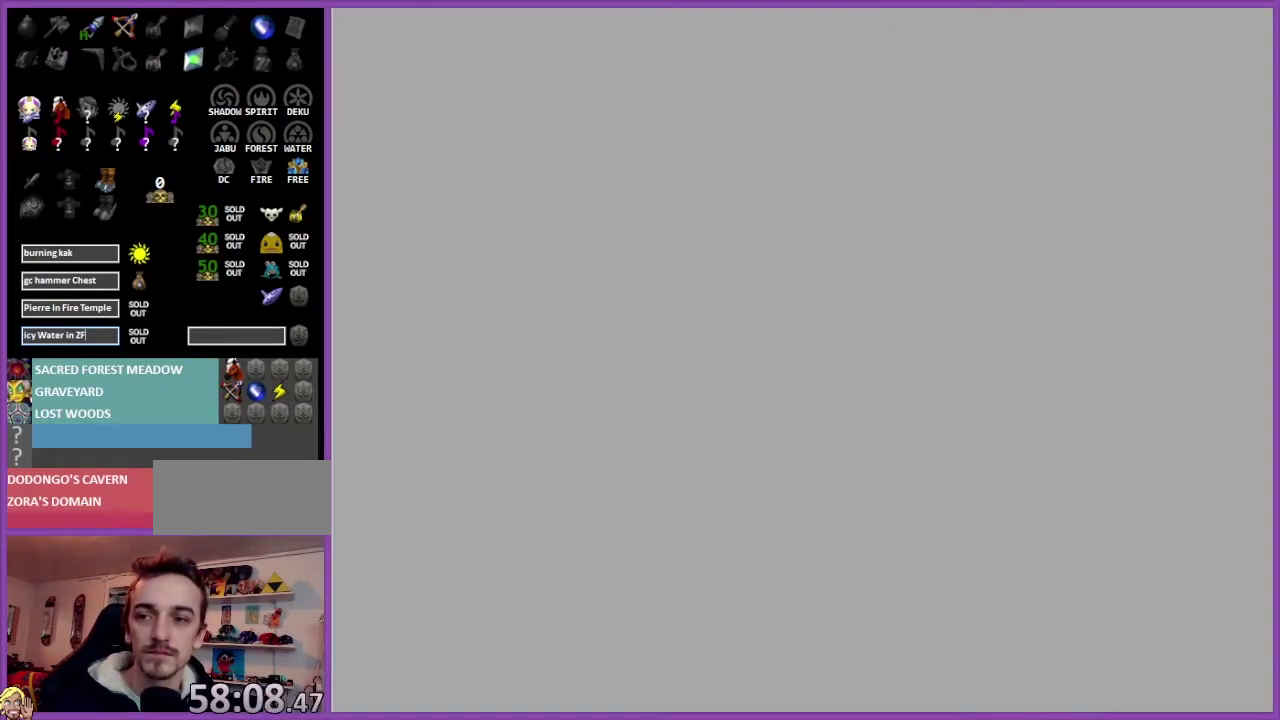
{"buttons": [], "left_stick": "center", "events": []}
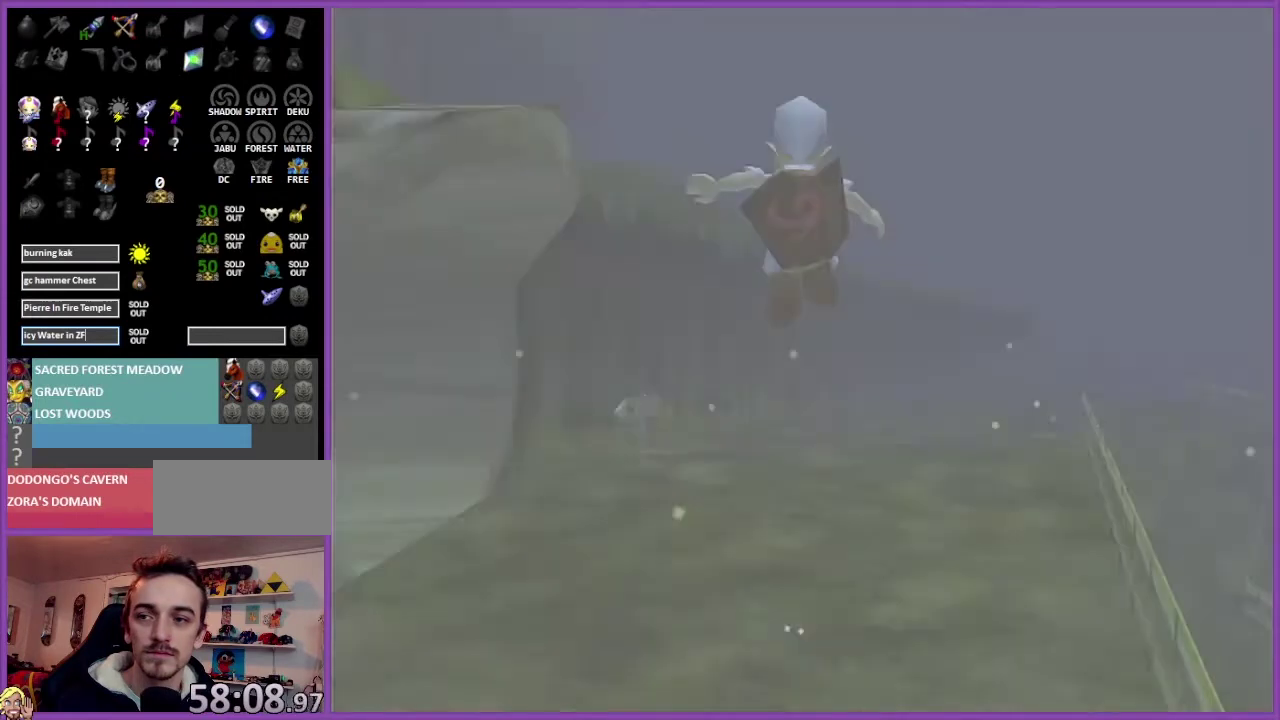
{"buttons": [], "left_stick": "center", "events": []}
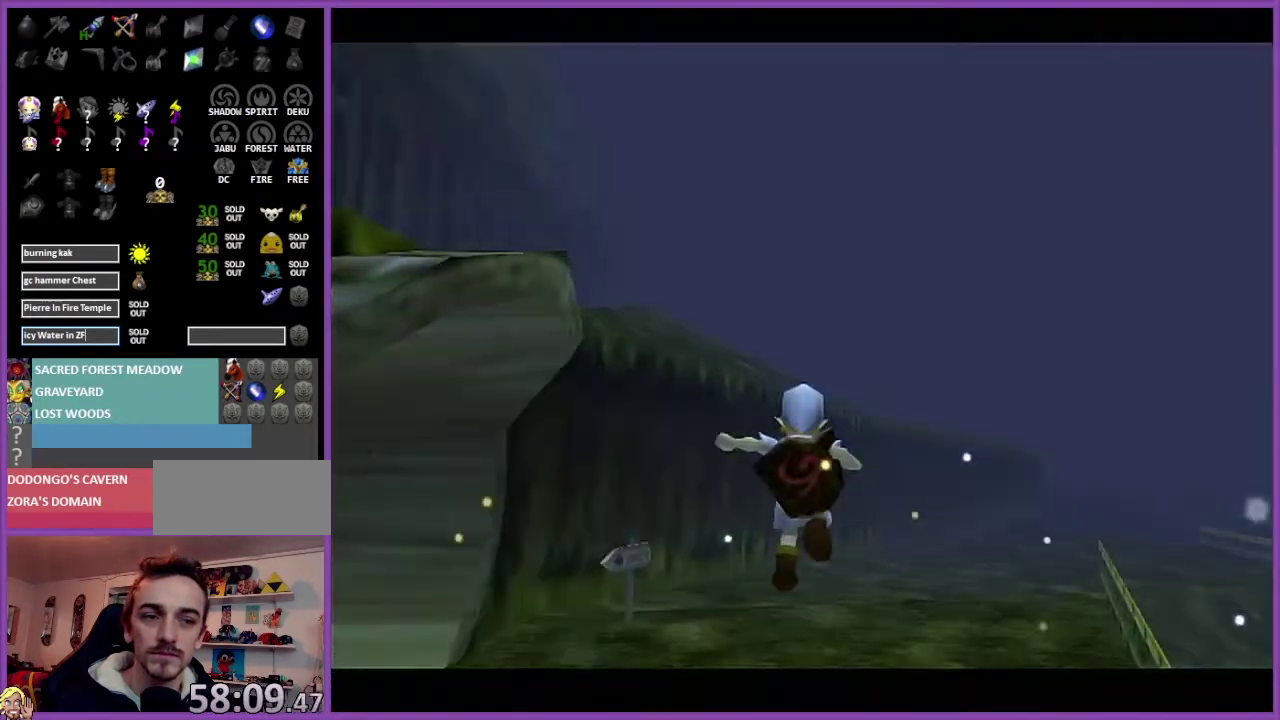
{"buttons": [], "left_stick": "center", "events": []}
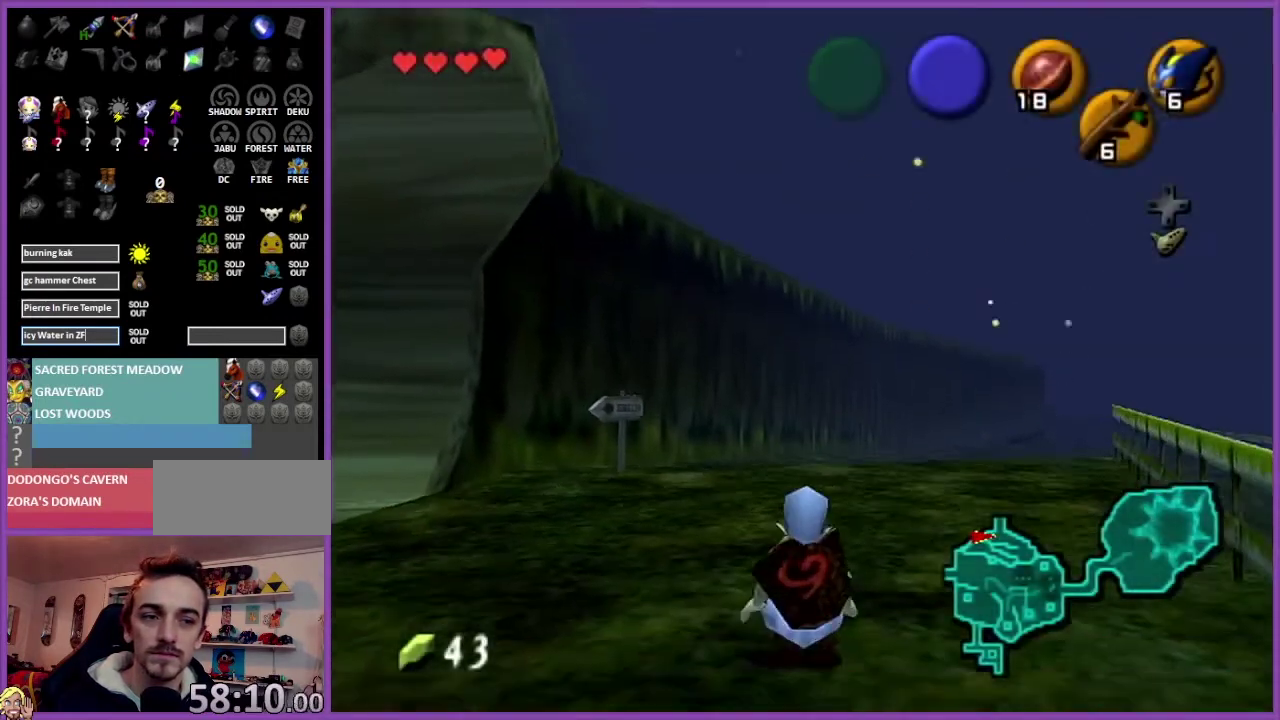
{"buttons": [], "left_stick": "center", "events": []}
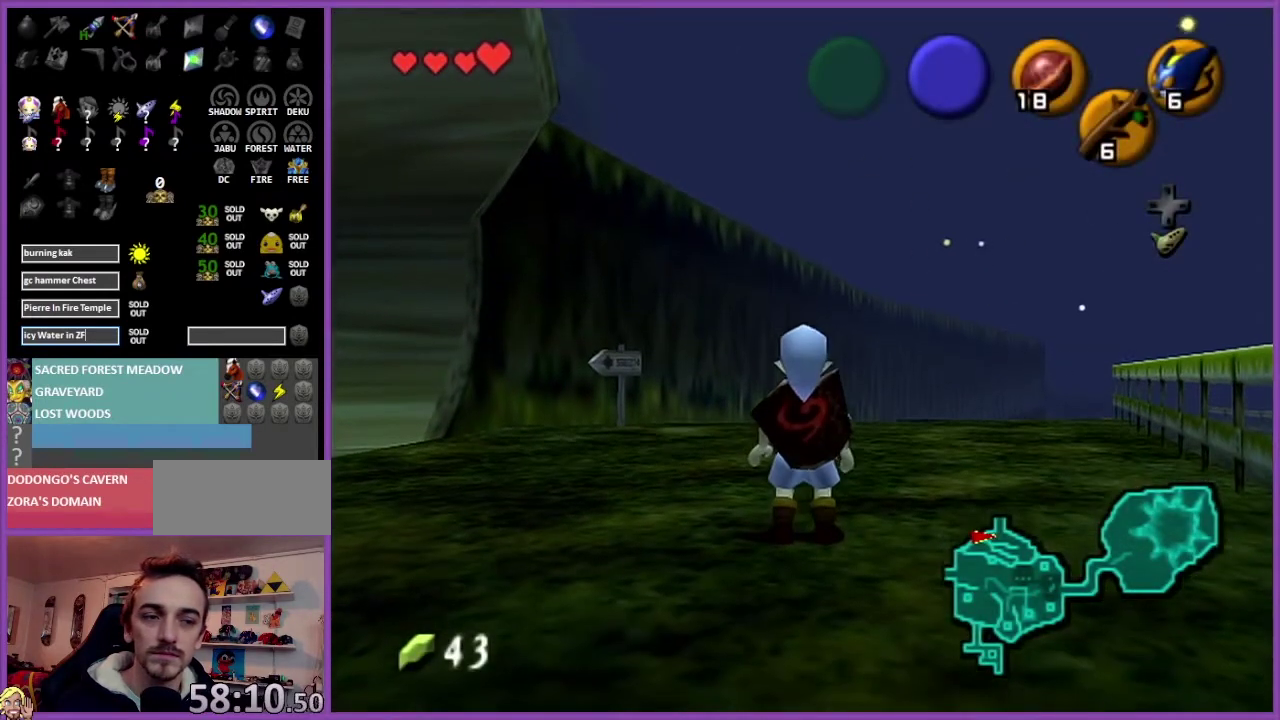
{"buttons": ["Z"], "left_stick": "center", "events": [[167, "left_stick", "right"], [267, "left_stick", "center"], [467, "Z", "down"]]}
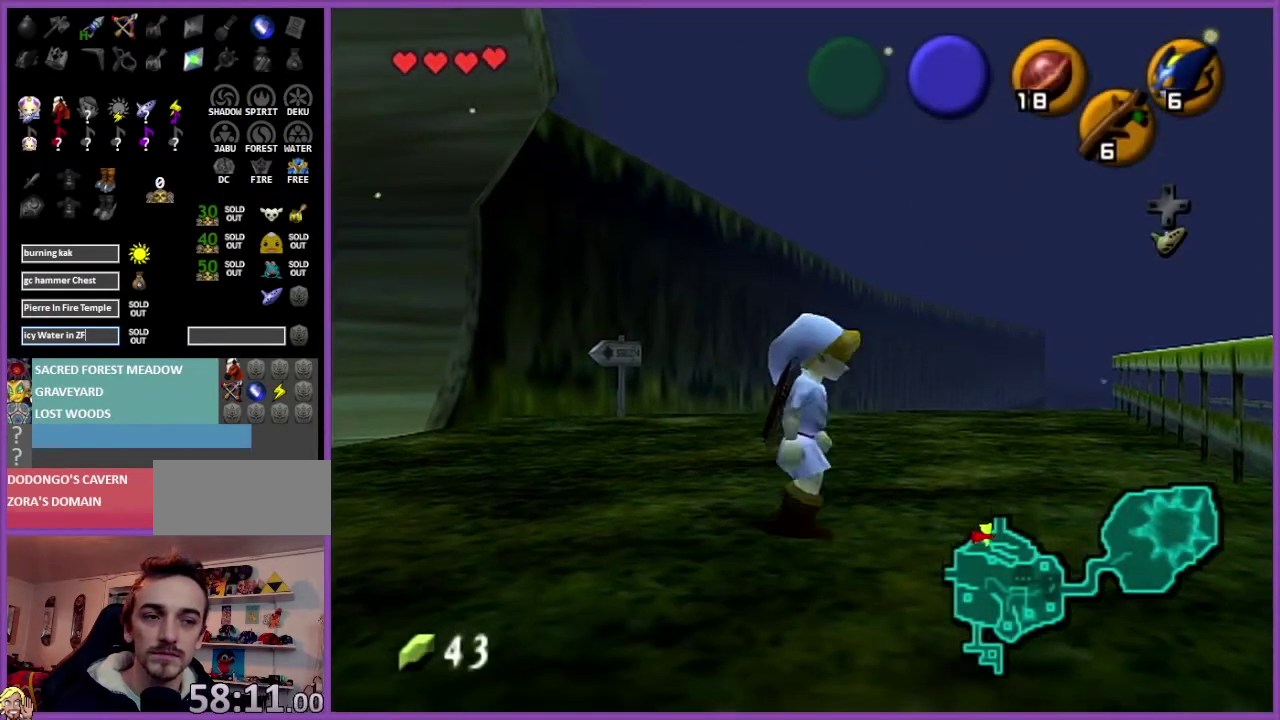
{"buttons": [], "left_stick": "center", "events": [[33, "Z", "up"]]}
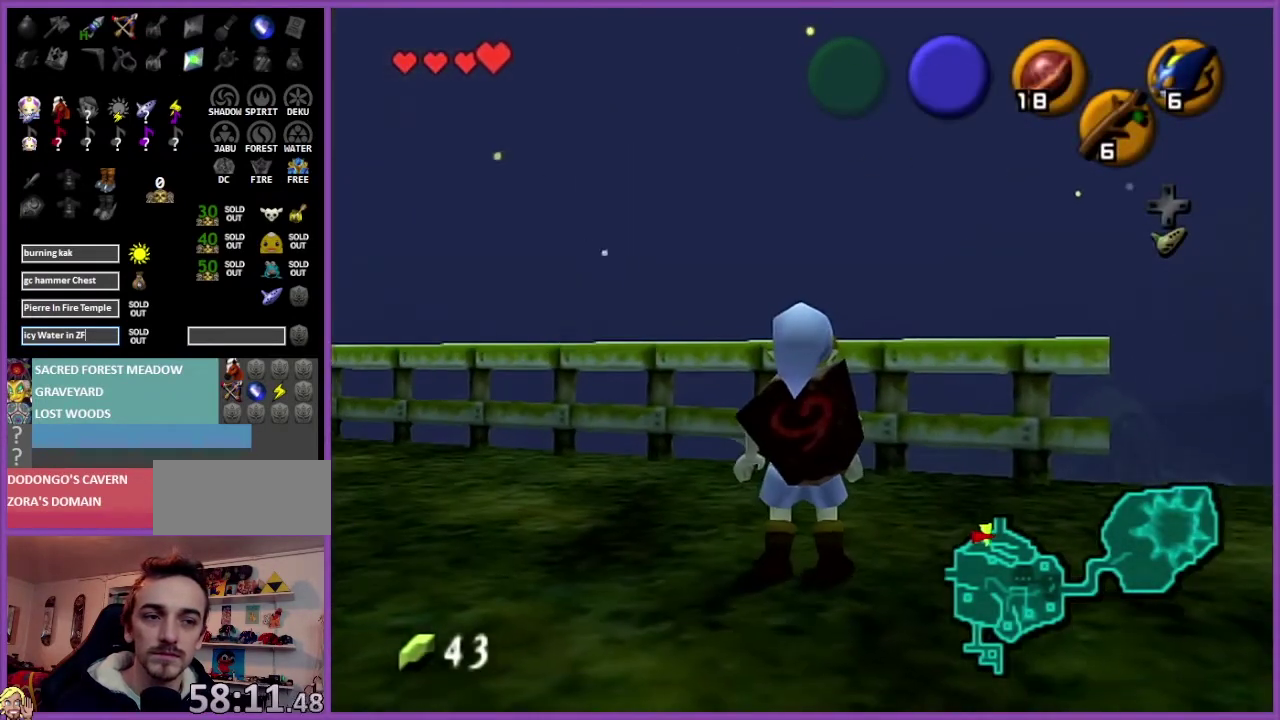
{"buttons": [], "left_stick": "center", "events": []}
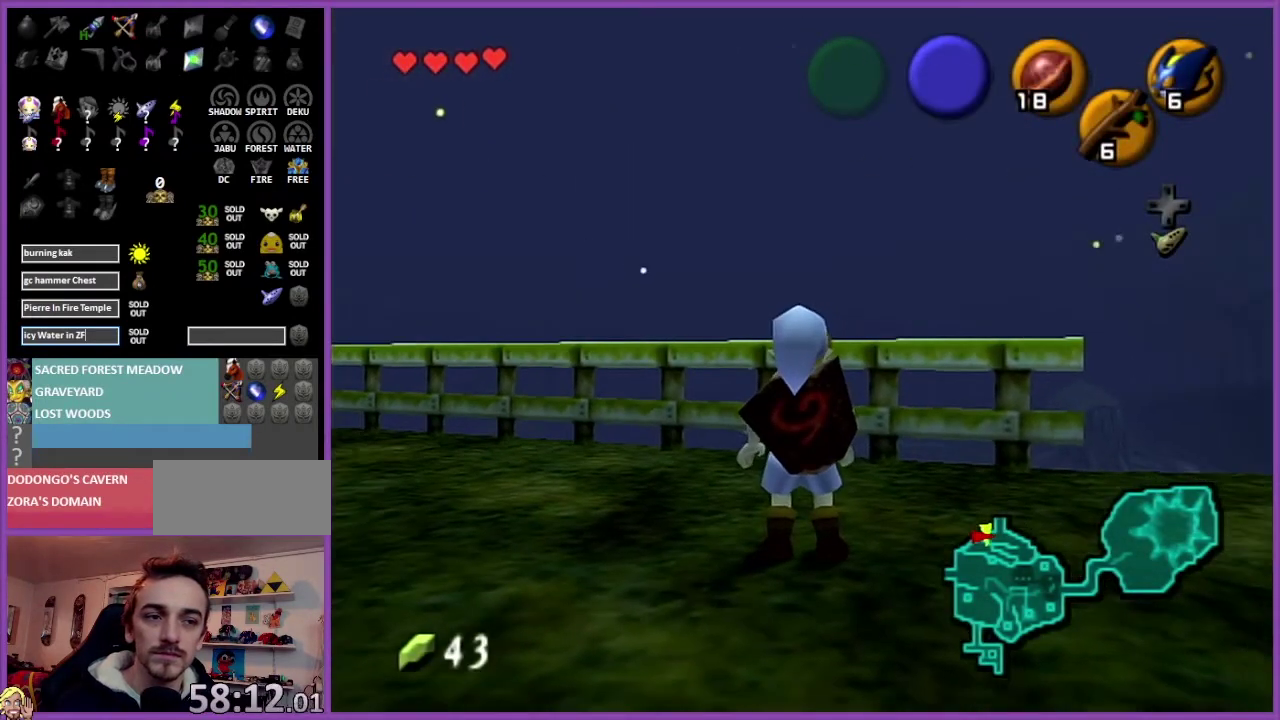
{"buttons": [], "left_stick": "center", "events": []}
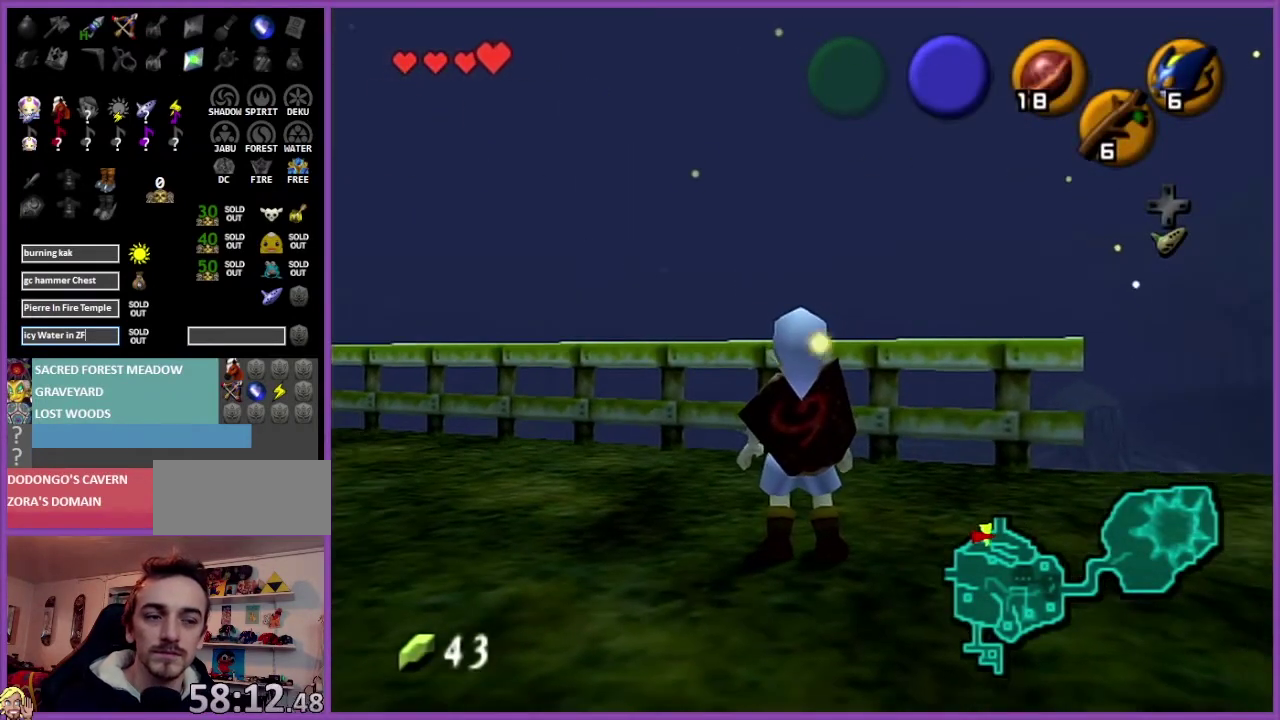
{"buttons": [], "left_stick": "center", "events": []}
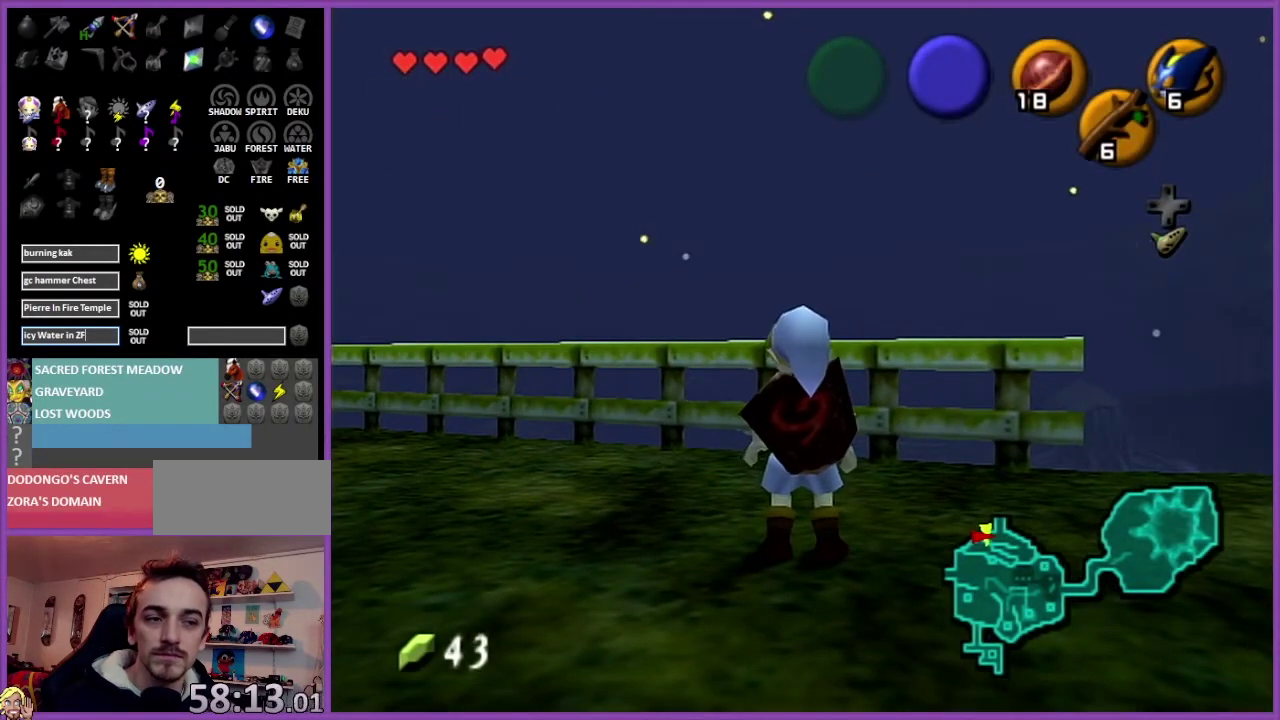
{"buttons": [], "left_stick": "center", "events": []}
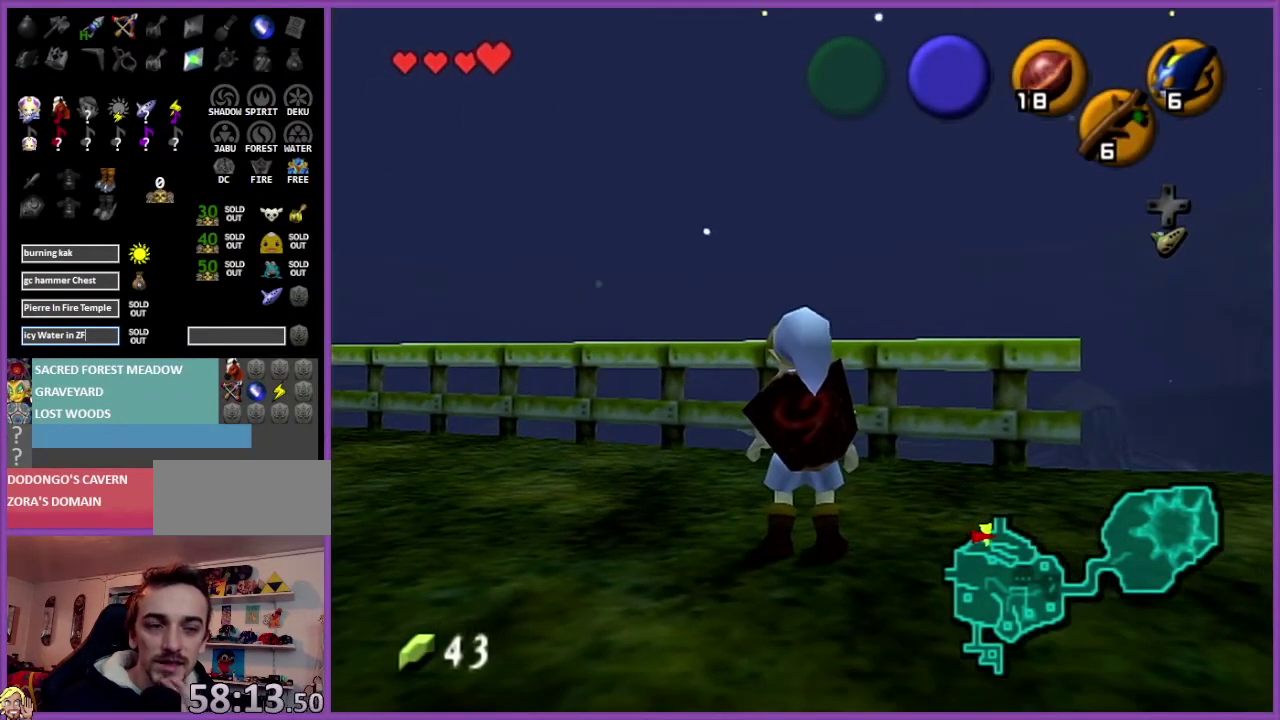
{"buttons": [], "left_stick": "center", "events": []}
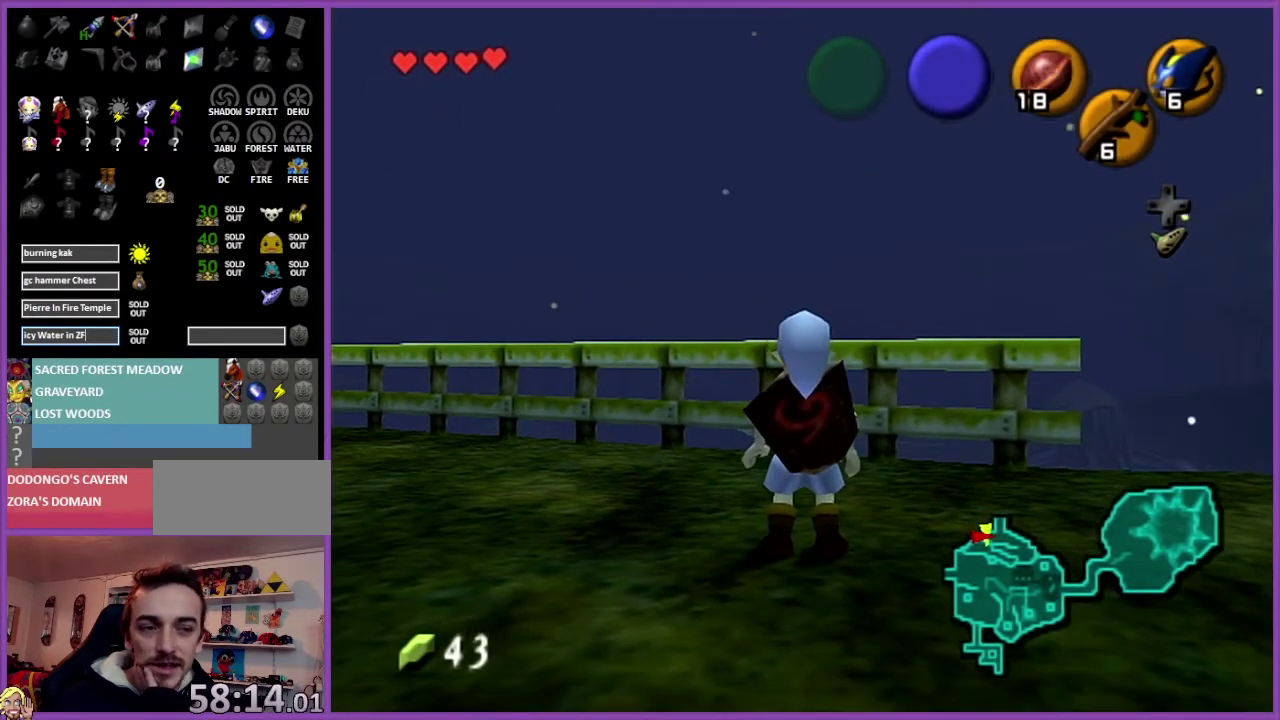
{"buttons": [], "left_stick": "center", "events": []}
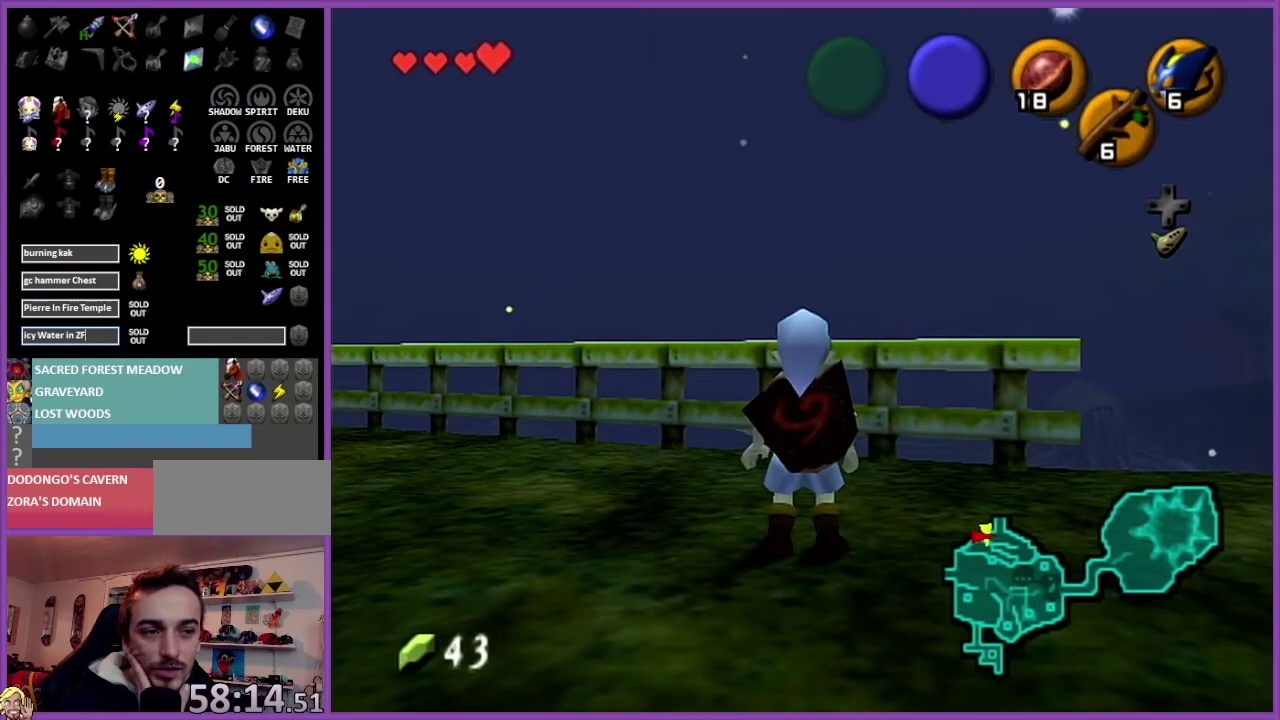
{"buttons": [], "left_stick": "center", "events": []}
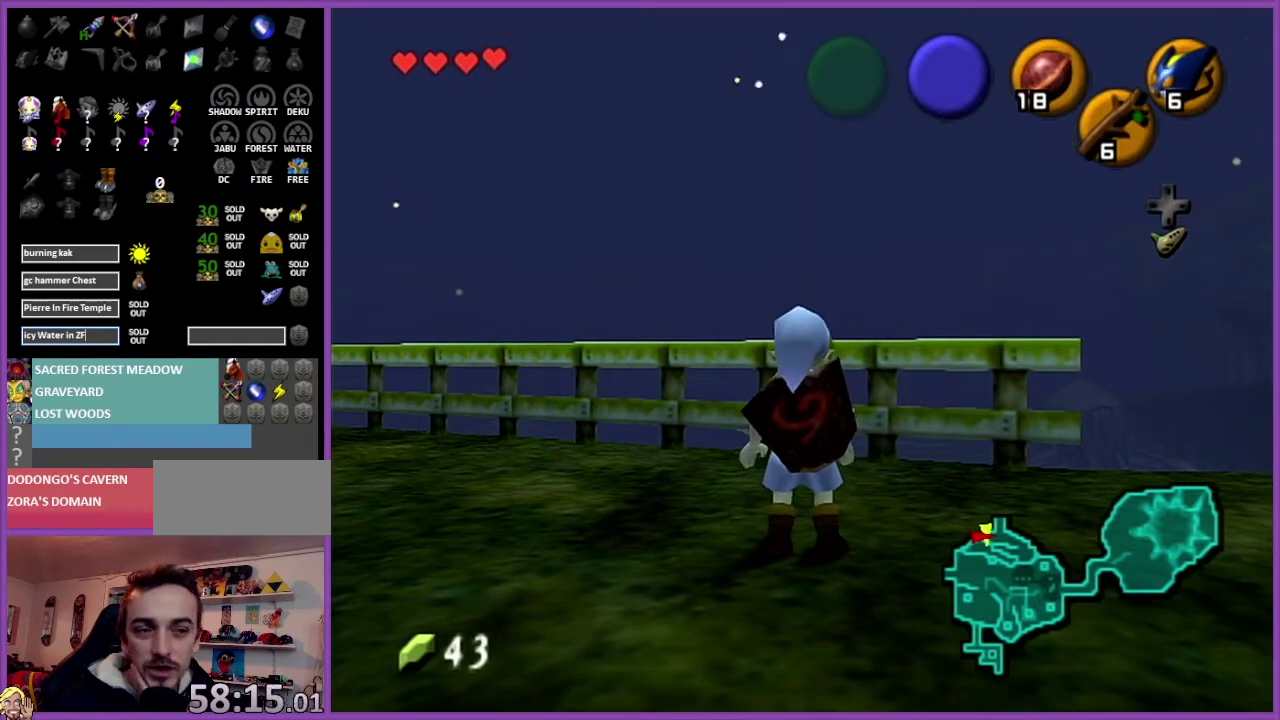
{"buttons": [], "left_stick": "center", "events": []}
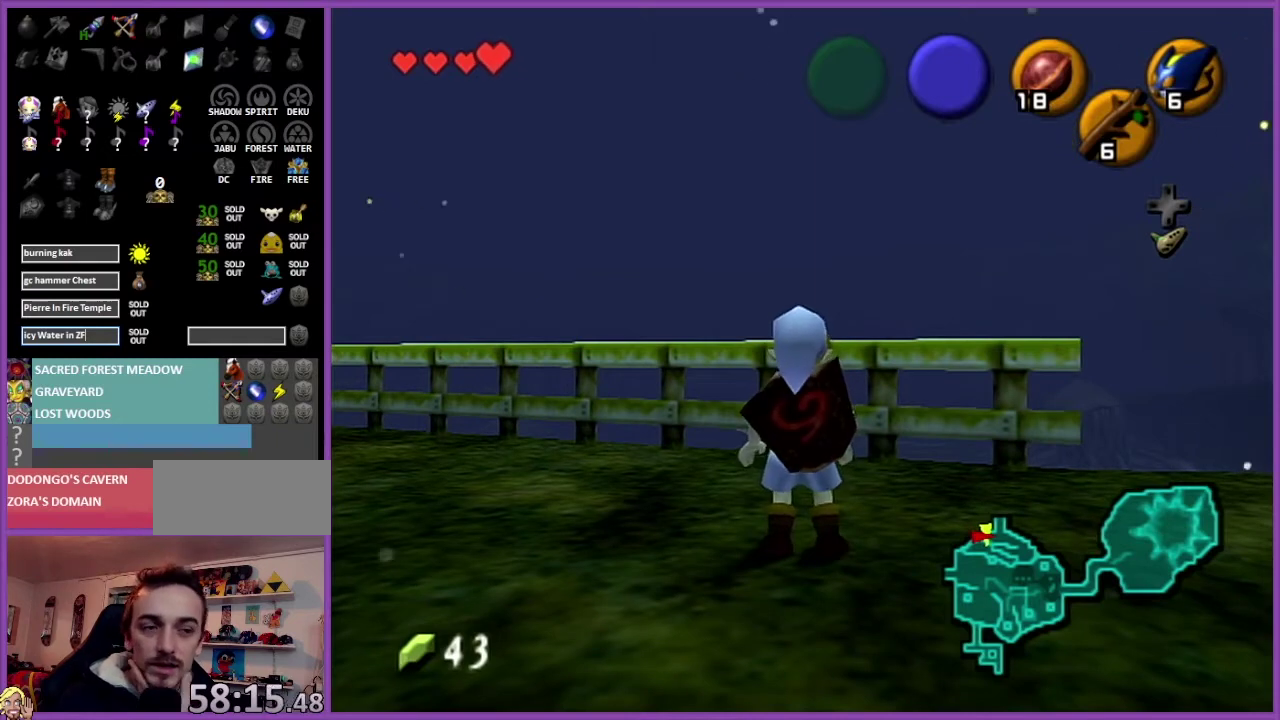
{"buttons": [], "left_stick": "center", "events": []}
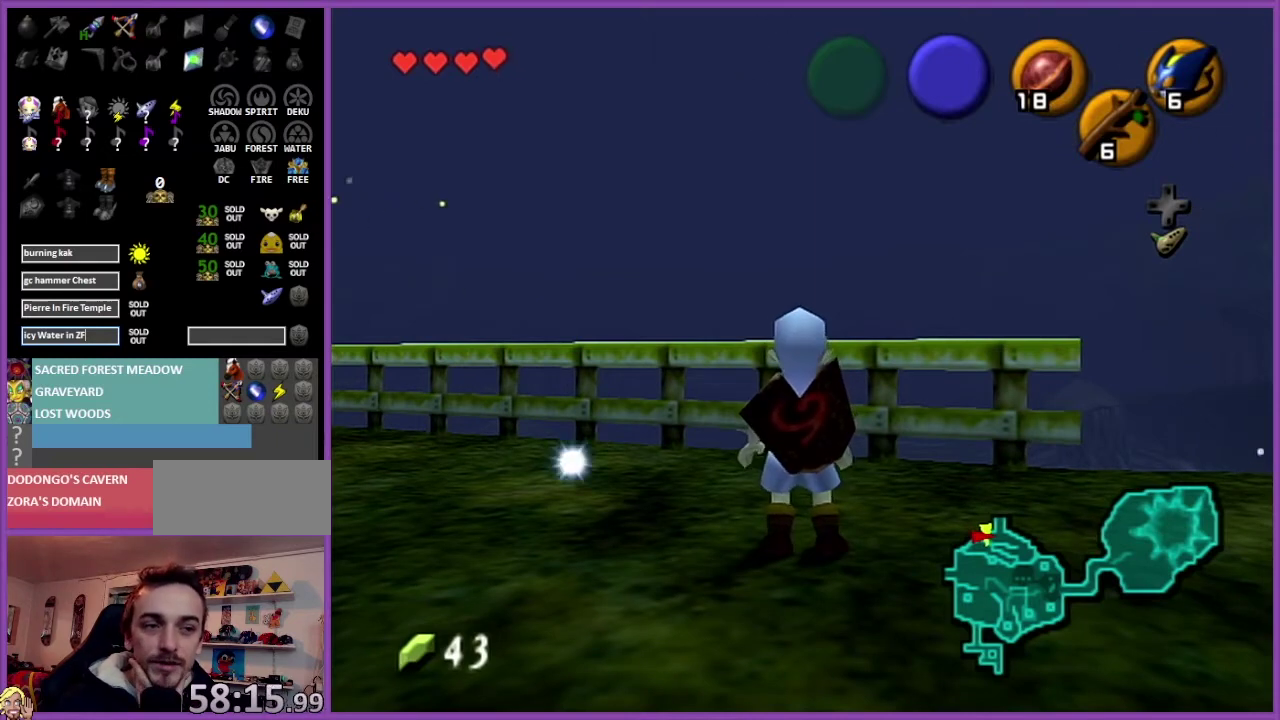
{"buttons": ["Z"], "left_stick": "center", "events": [[367, "Z", "down"]]}
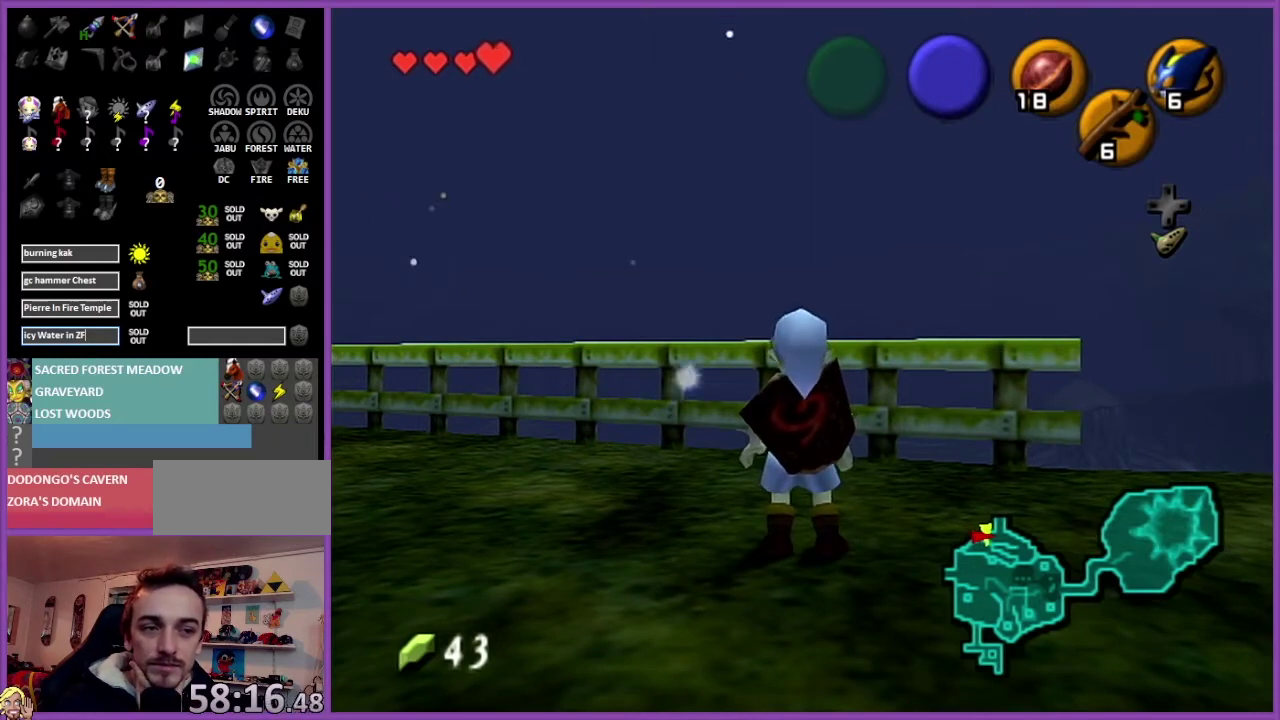
{"buttons": [], "left_stick": "center", "events": [[367, "Z", "up"]]}